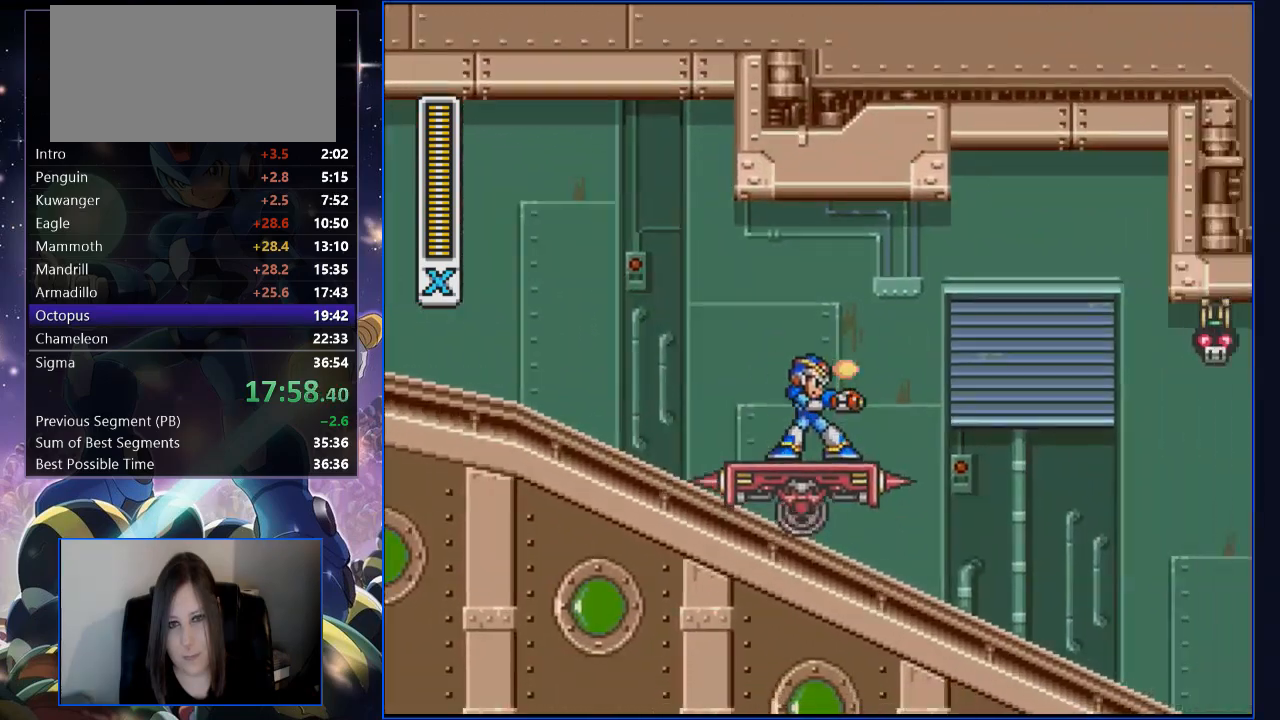
Gameplay with a controller (Nintendo layout); each line is a JSON object with the inputs held at the frame after it. "events" lists button and stick changes between this image and that frame as [ms after this image, input, new state], when the widget could be followed in between. Not read: L3 R3.
{"buttons": [], "events": [[16, "Y", "down"], [301, "Y", "up"]]}
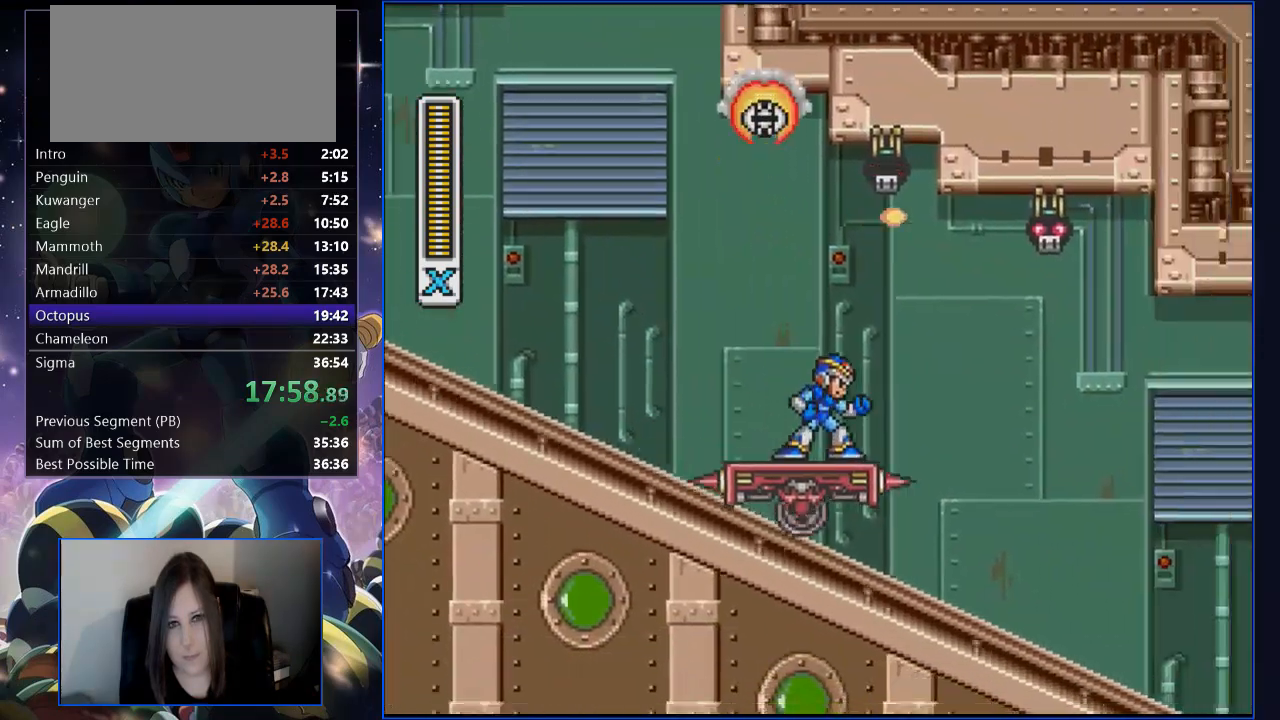
{"buttons": [], "events": [[352, "DPAD_LEFT", "down"], [453, "DPAD_LEFT", "up"]]}
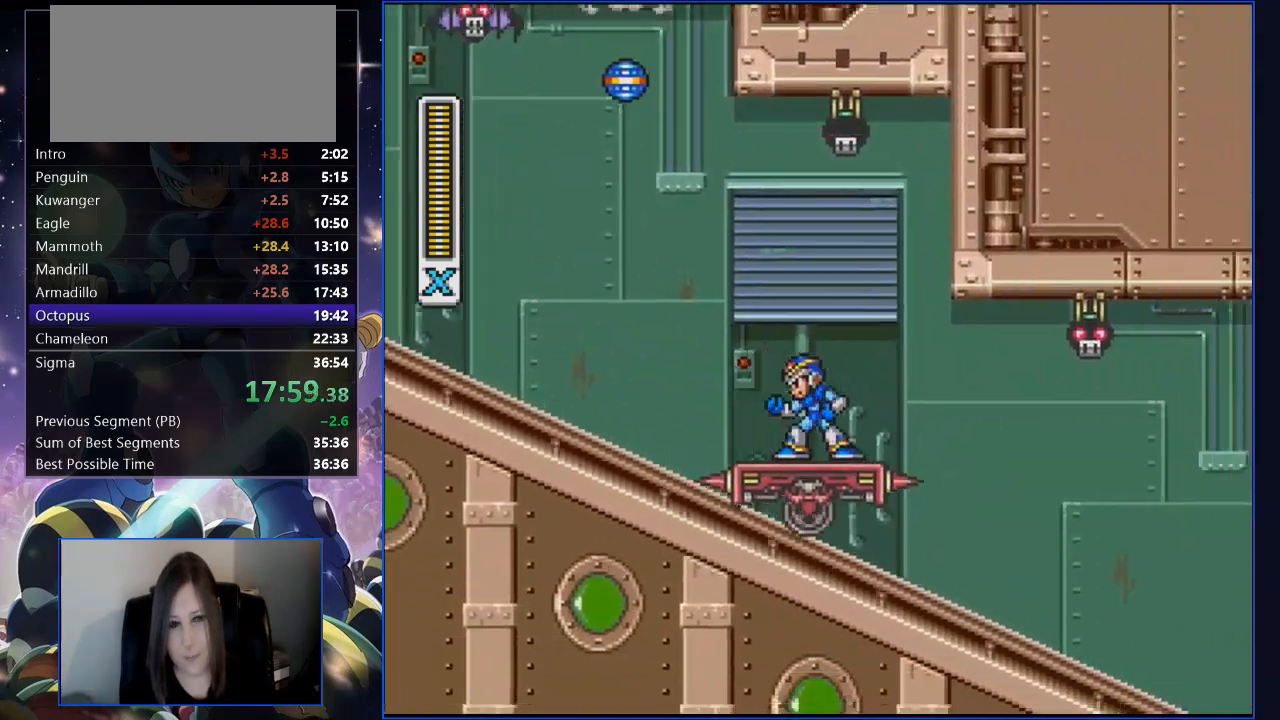
{"buttons": [], "events": []}
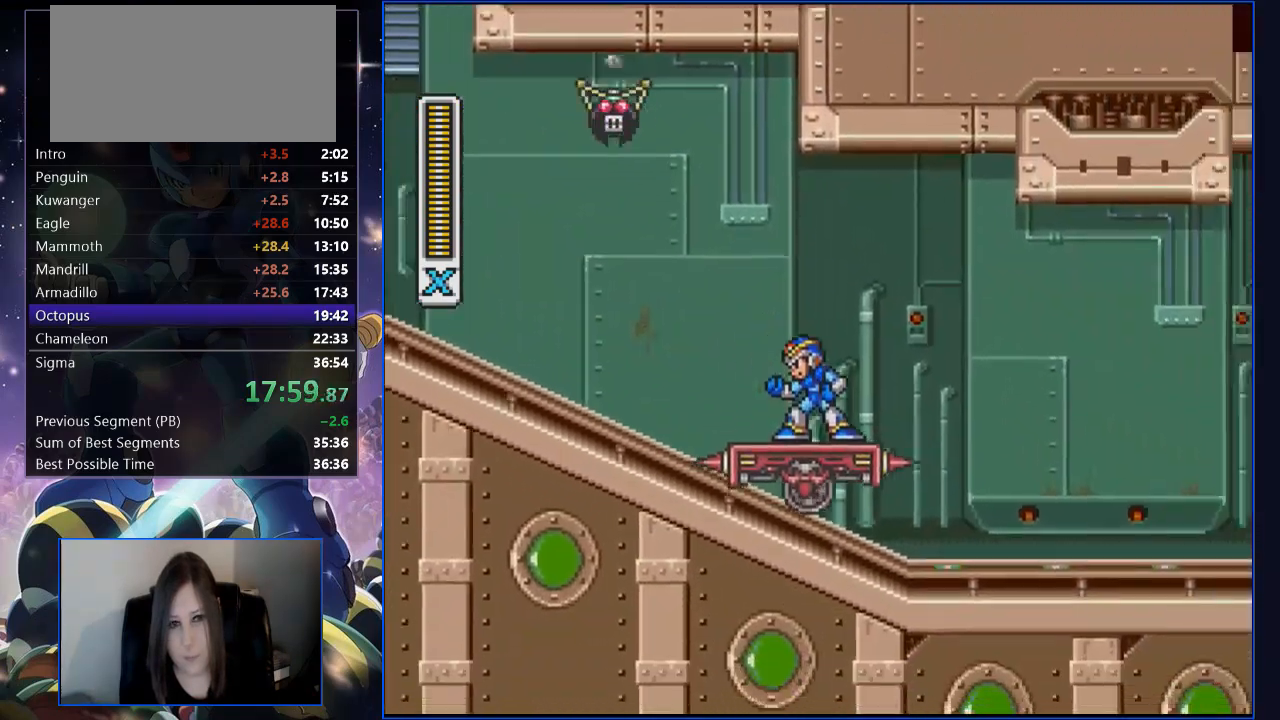
{"buttons": [], "events": []}
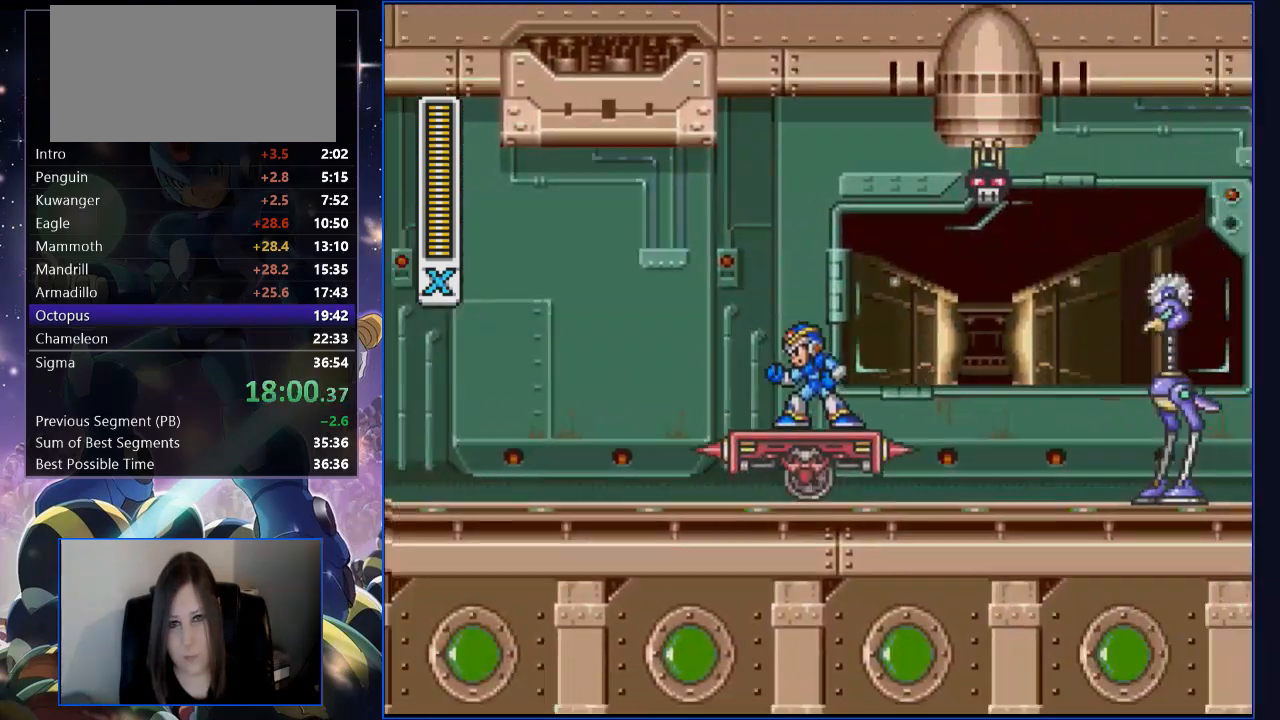
{"buttons": ["Y"], "events": [[402, "Y", "down"]]}
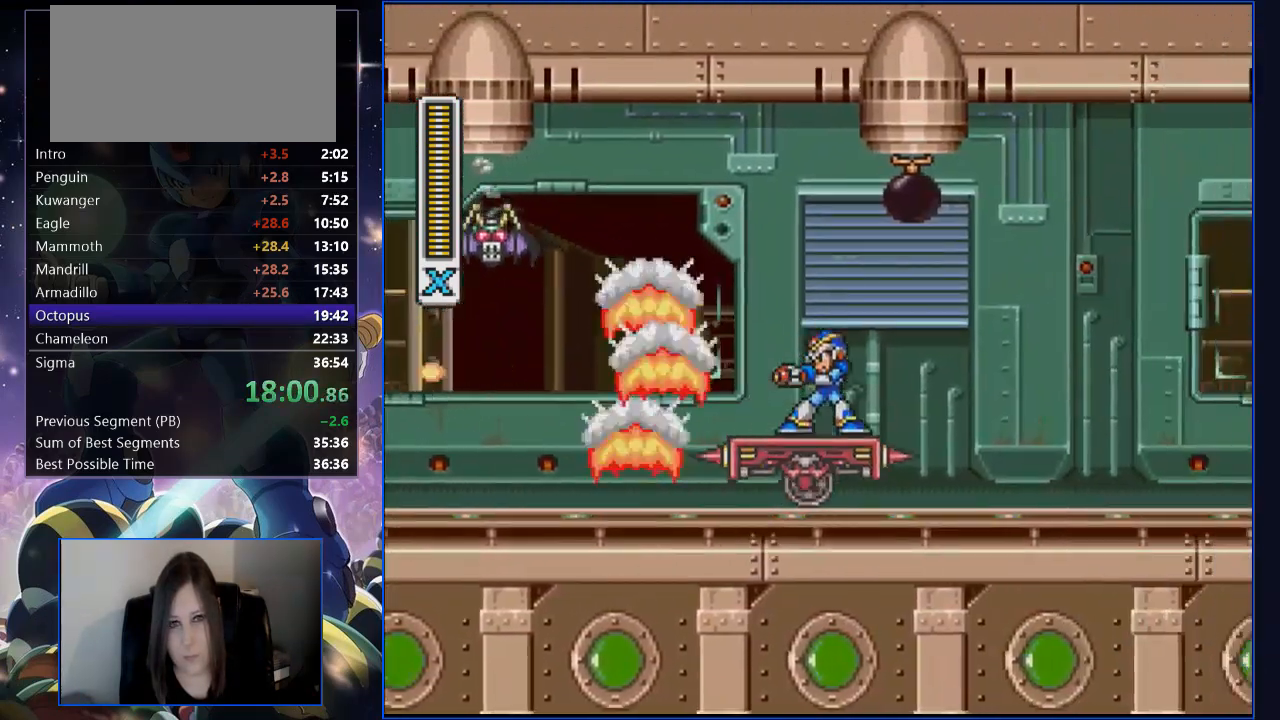
{"buttons": ["Y"], "events": [[185, "DPAD_RIGHT", "down"], [252, "DPAD_RIGHT", "up"]]}
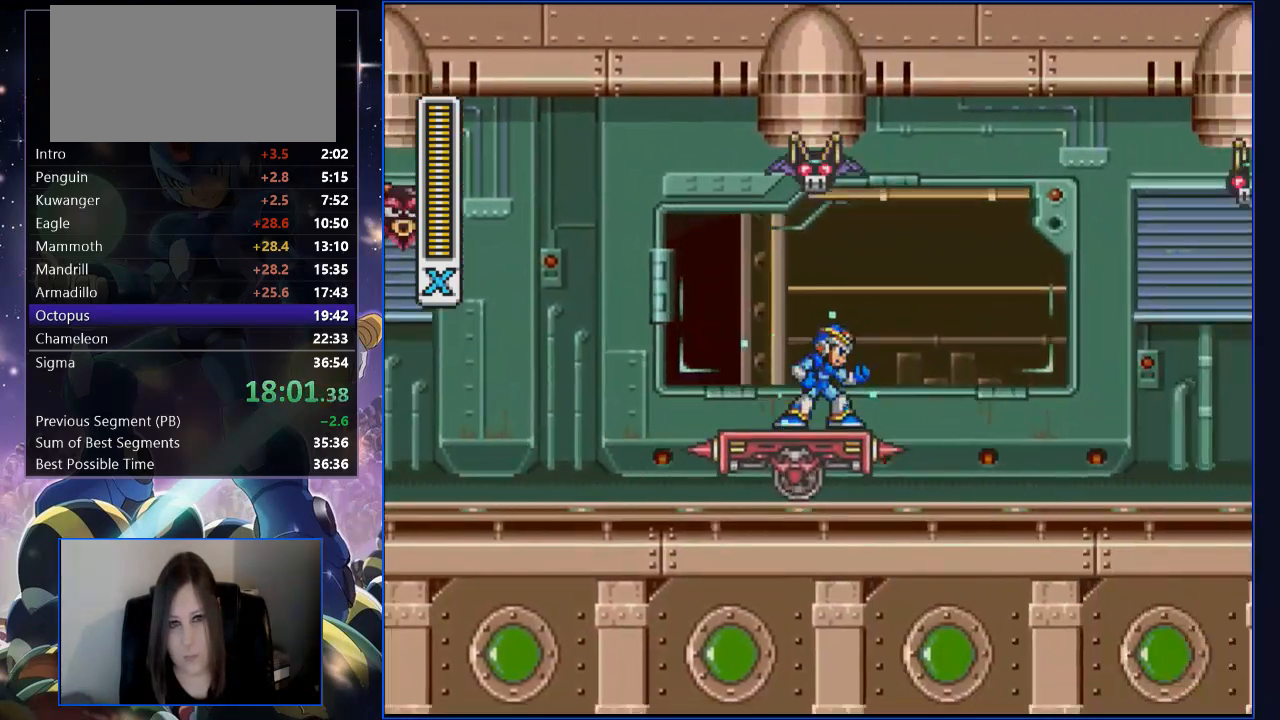
{"buttons": ["Y"], "events": []}
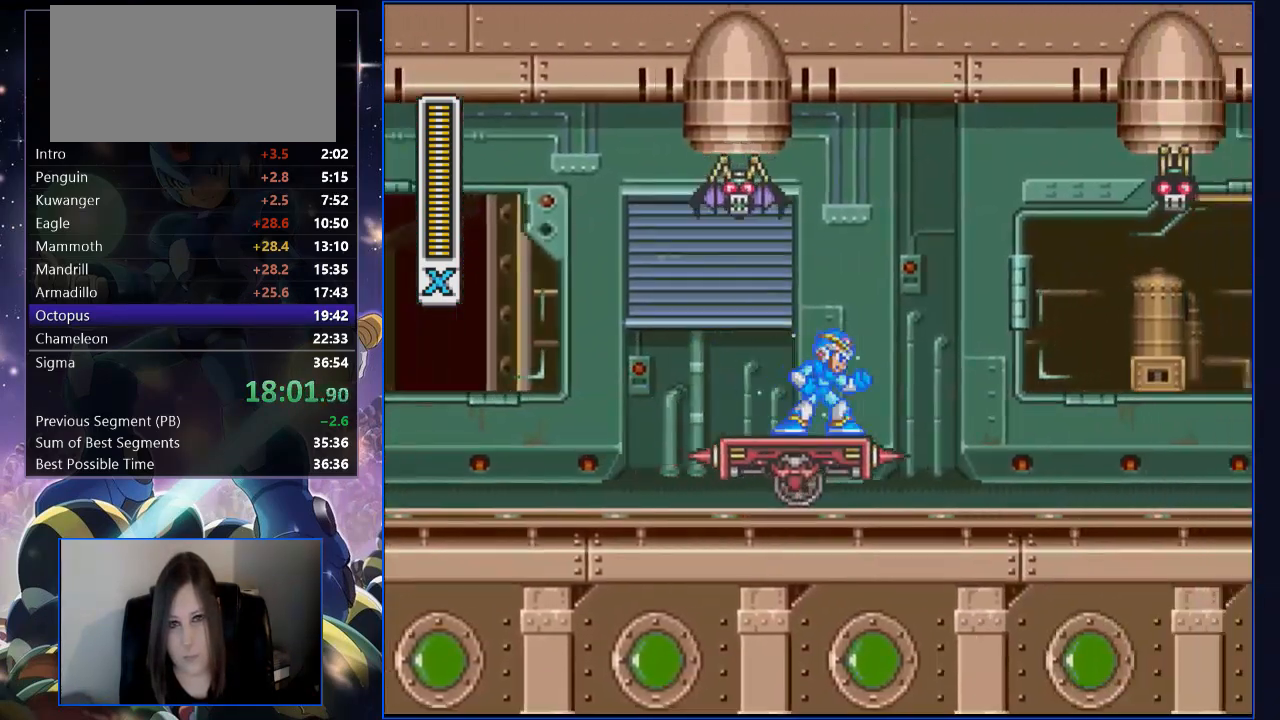
{"buttons": ["Y"], "events": []}
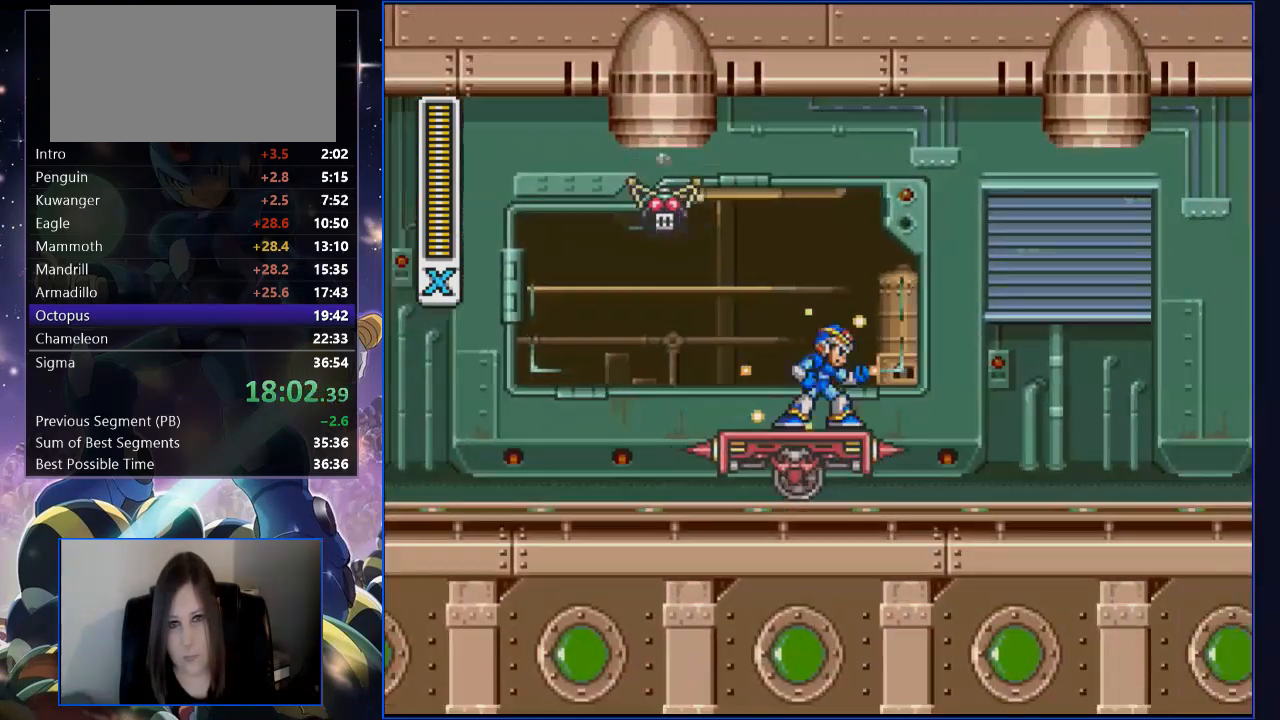
{"buttons": ["Y"], "events": []}
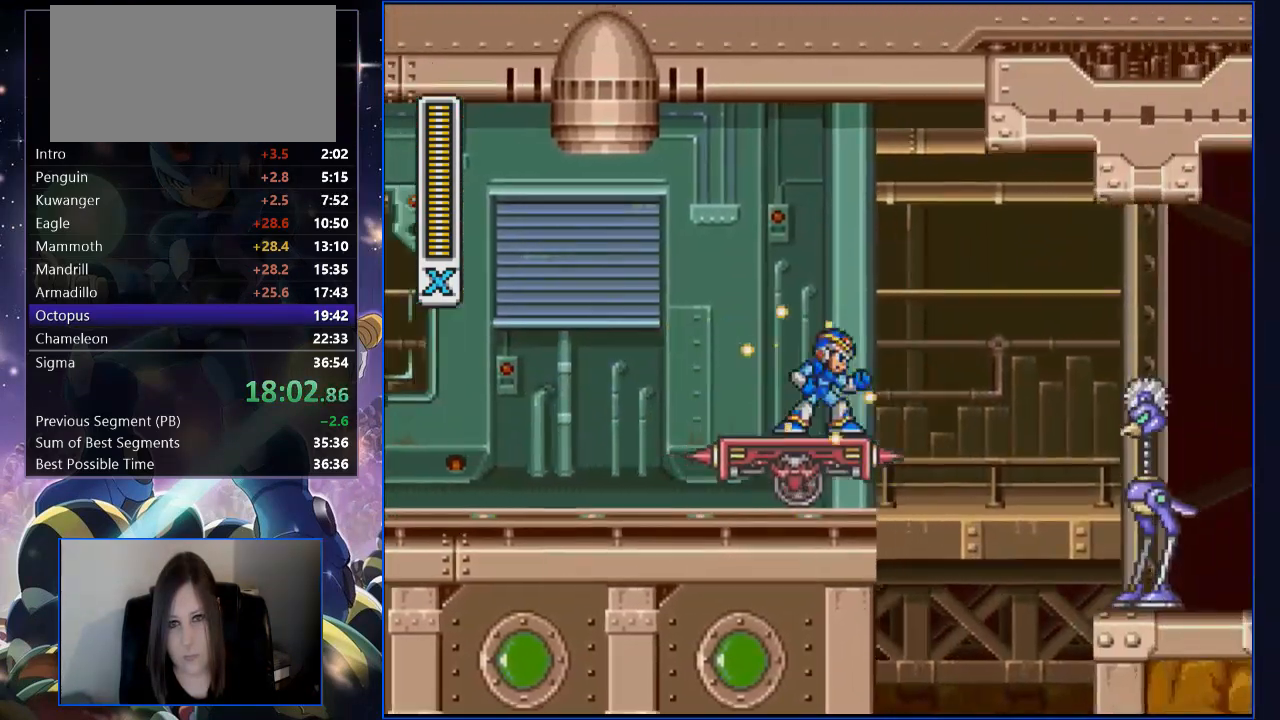
{"buttons": ["B", "Y", "R1", "DPAD_RIGHT"], "events": [[436, "DPAD_RIGHT", "down"], [436, "R1", "down"], [503, "B", "down"]]}
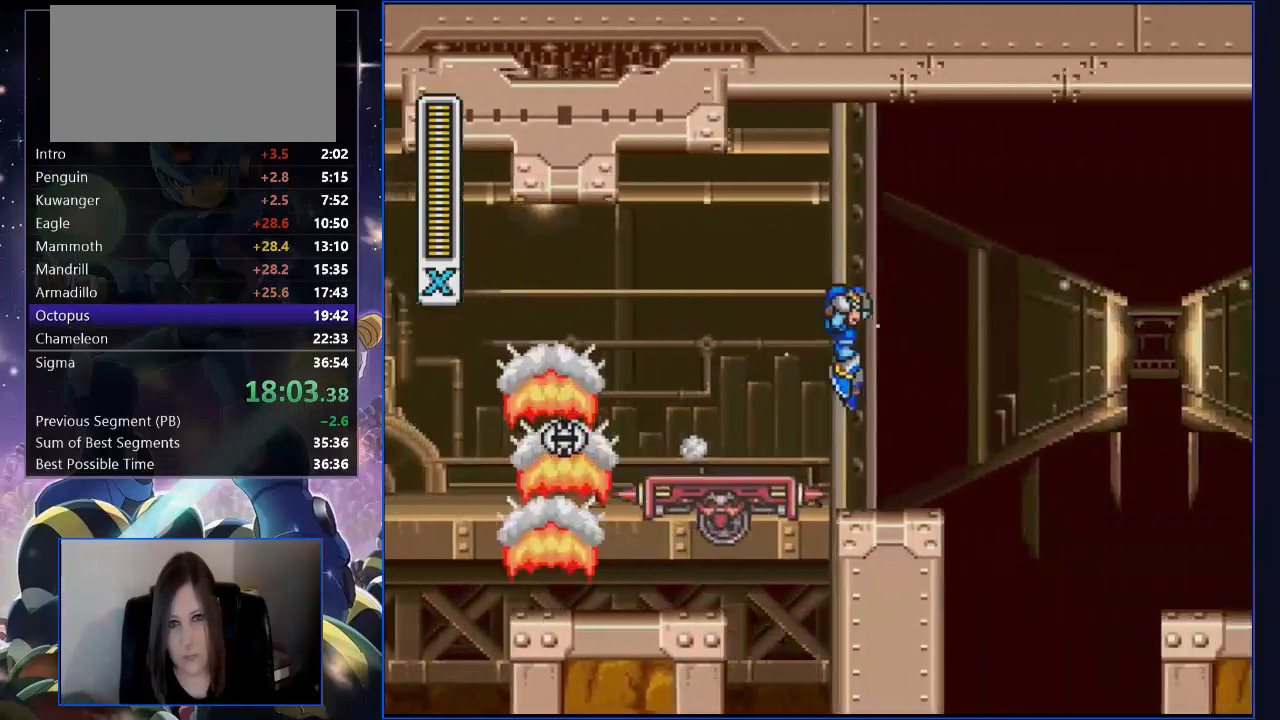
{"buttons": ["Y", "DPAD_RIGHT"], "events": [[252, "Y", "up"], [352, "Y", "down"], [369, "B", "up"], [402, "R1", "up"], [402, "Y", "up"], [469, "Y", "down"]]}
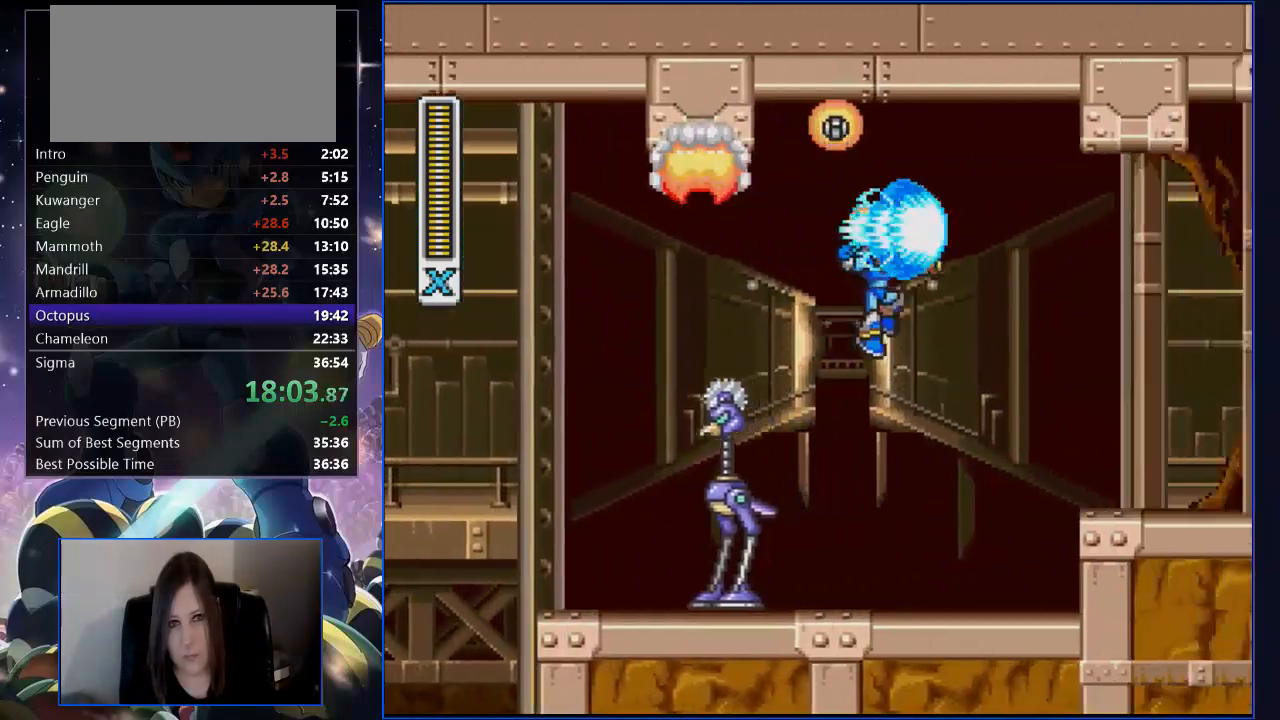
{"buttons": ["B", "R1", "DPAD_RIGHT"], "events": [[67, "Y", "up"], [469, "R1", "down"], [486, "B", "down"]]}
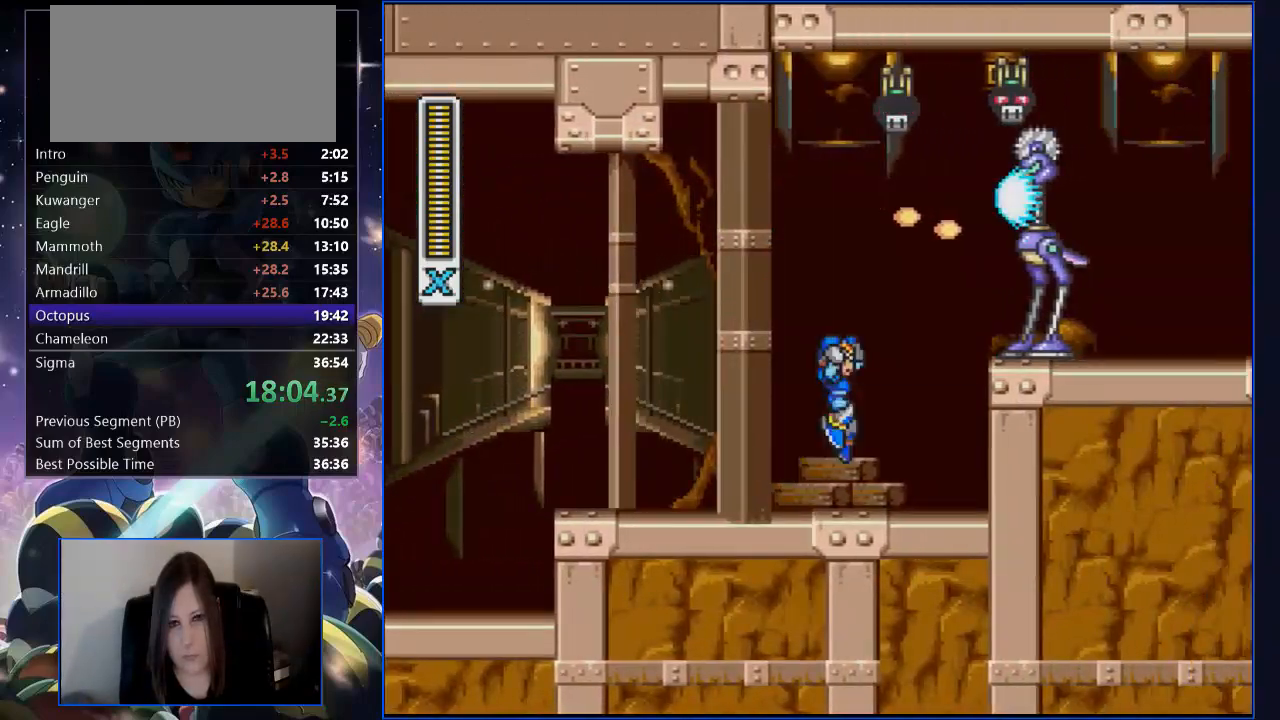
{"buttons": ["DPAD_RIGHT"], "events": [[201, "Y", "down"], [301, "B", "up"], [301, "R1", "up"], [351, "Y", "up"]]}
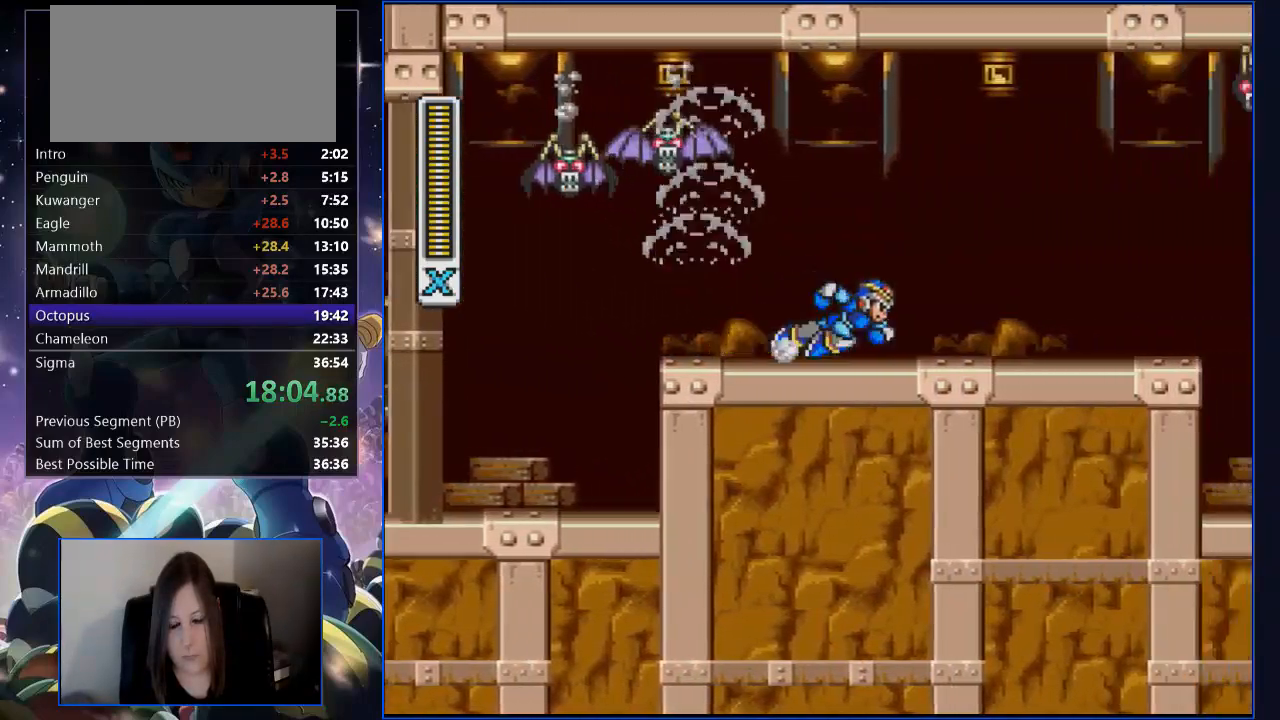
{"buttons": ["R1", "DPAD_RIGHT"], "events": [[17, "R1", "down"], [101, "L1", "down"], [235, "L1", "up"], [302, "L1", "down"], [419, "L1", "up"]]}
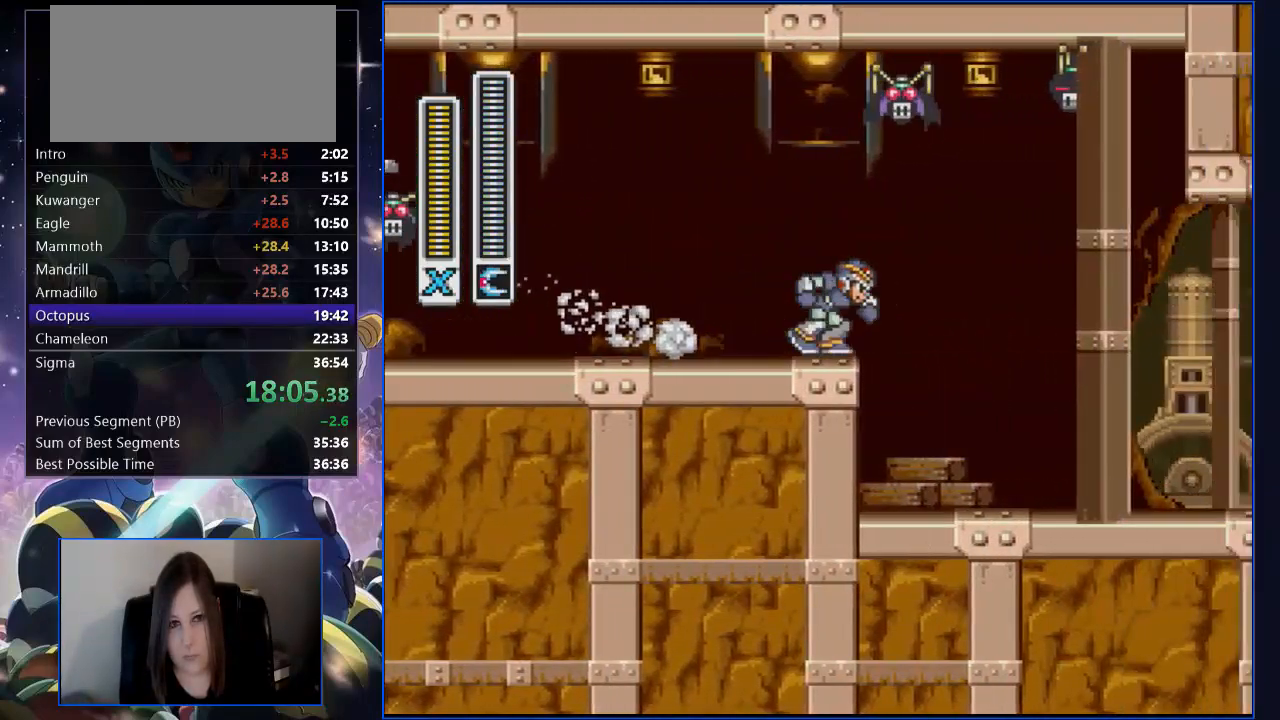
{"buttons": ["DPAD_RIGHT"], "events": [[201, "R1", "up"]]}
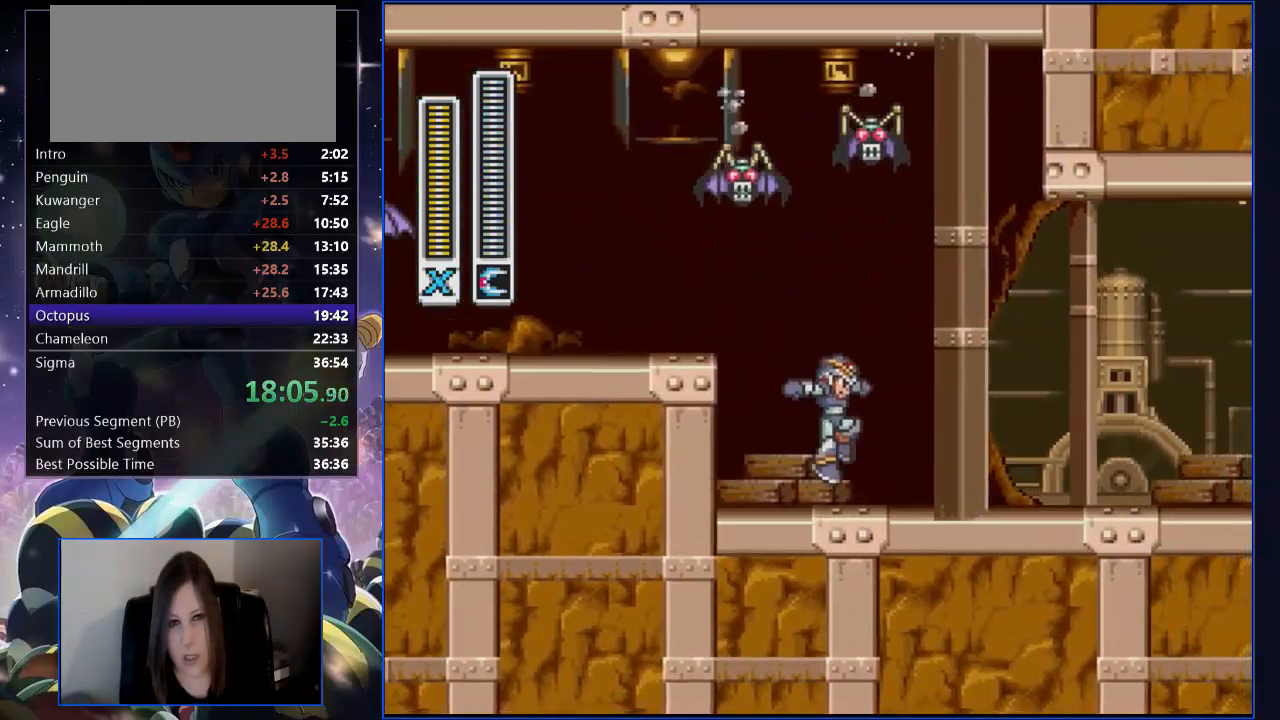
{"buttons": ["Y", "R1", "DPAD_RIGHT"], "events": [[167, "Y", "down"], [201, "R1", "down"]]}
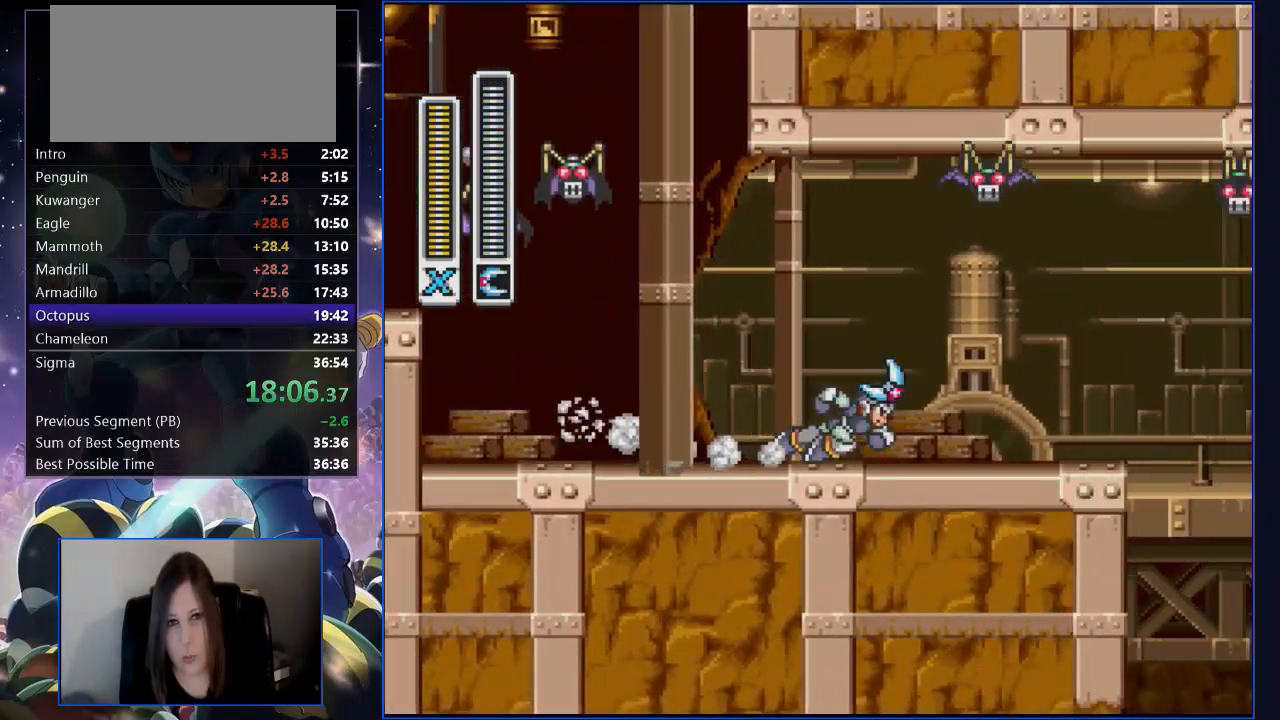
{"buttons": ["Y", "DPAD_RIGHT"], "events": [[285, "R1", "up"]]}
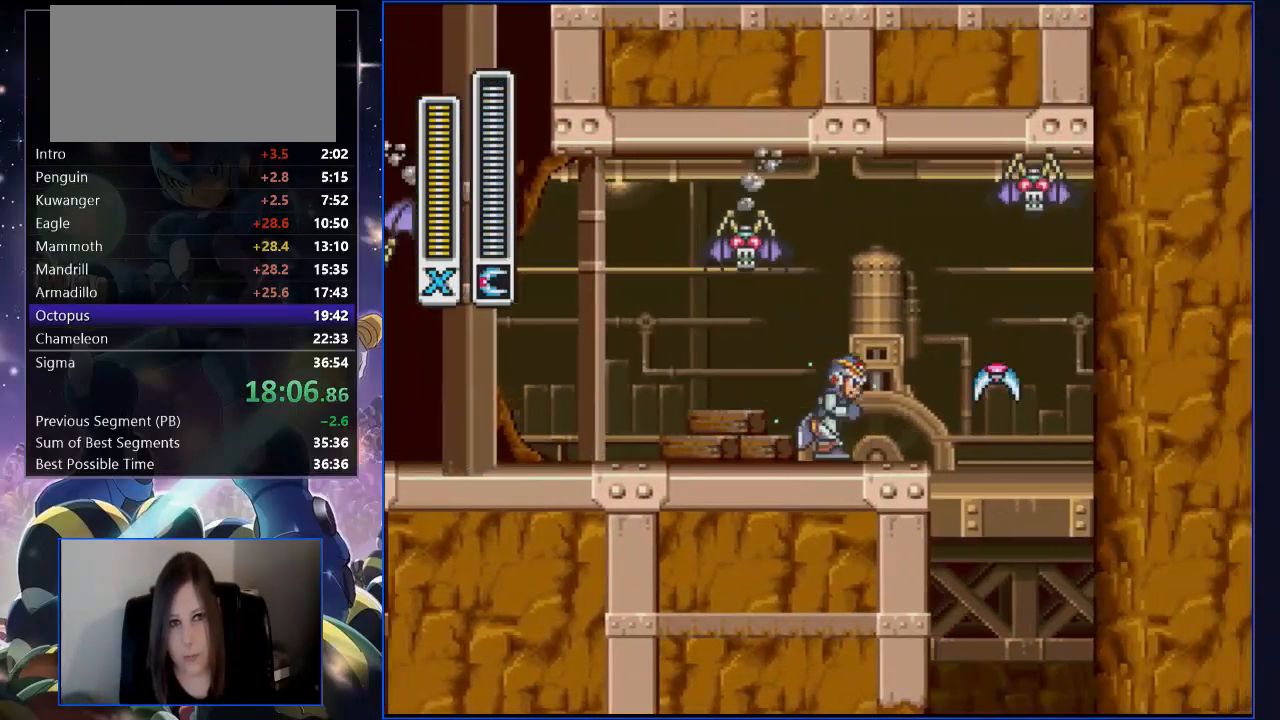
{"buttons": [], "events": [[185, "Y", "up"], [252, "DPAD_RIGHT", "up"]]}
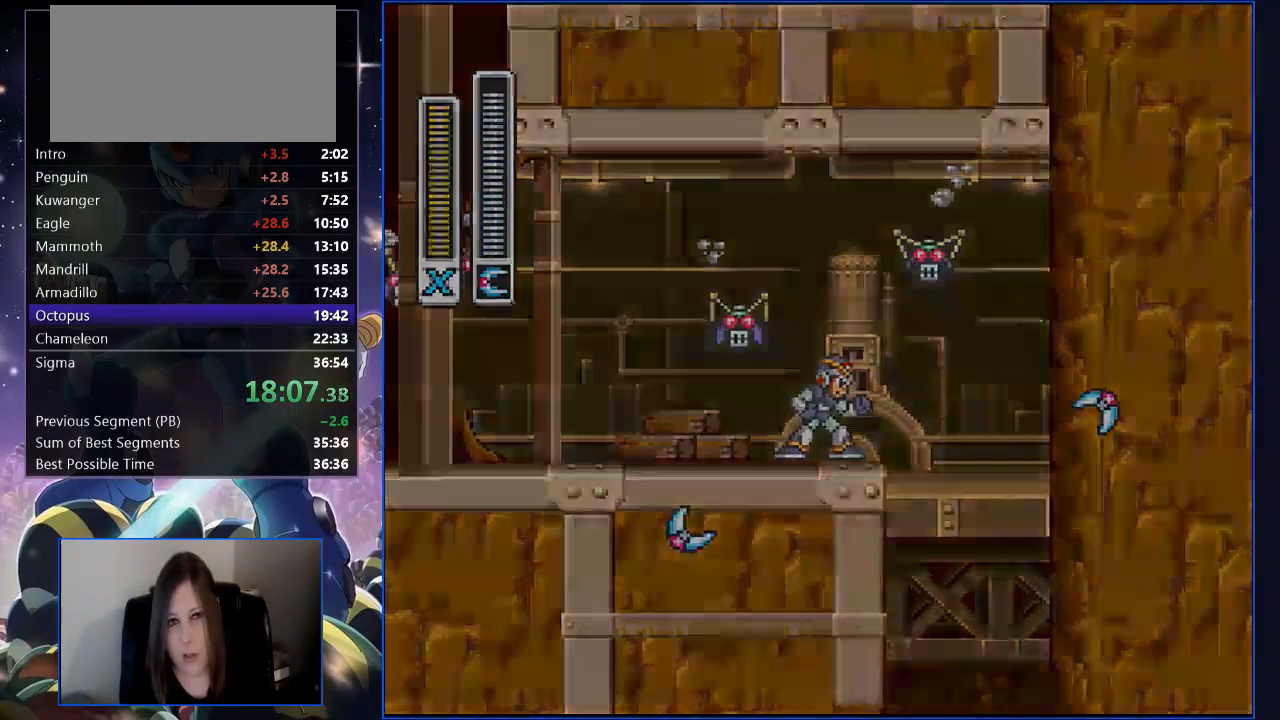
{"buttons": [], "events": [[17, "START", "down"], [168, "START", "up"]]}
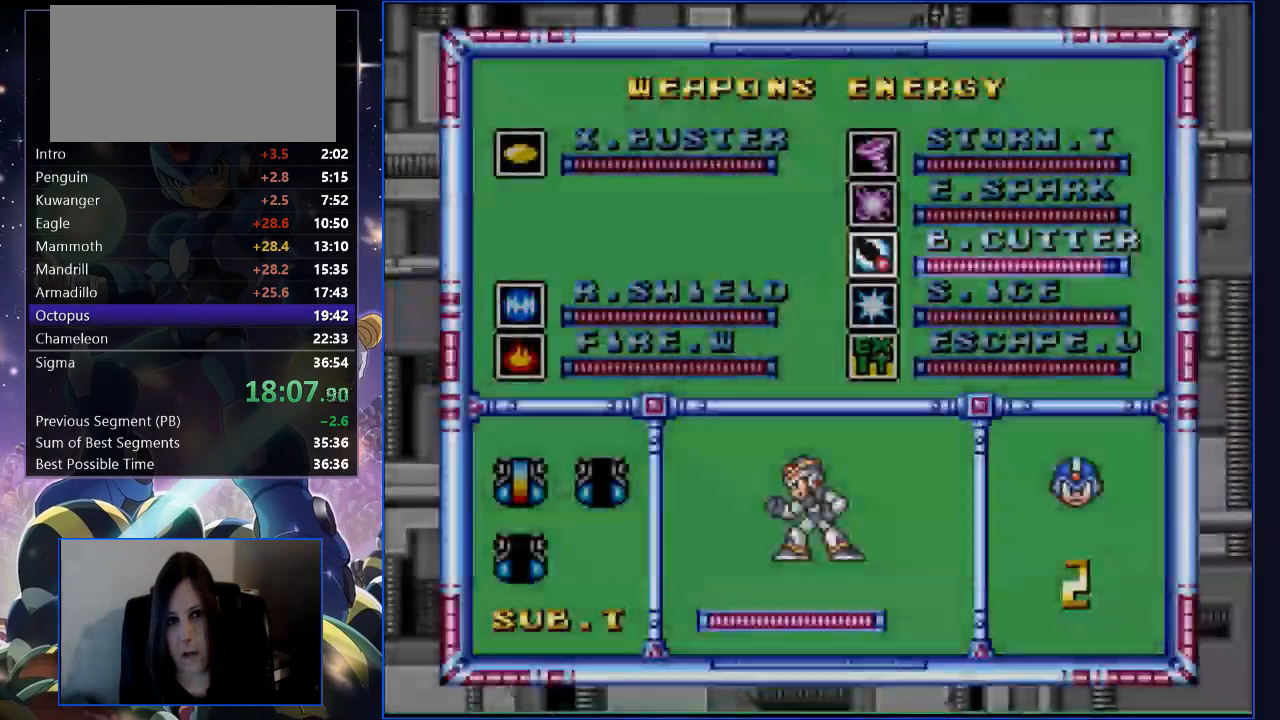
{"buttons": [], "events": [[50, "DPAD_LEFT", "down"], [100, "DPAD_LEFT", "up"], [352, "DPAD_UP", "down"], [419, "DPAD_UP", "up"]]}
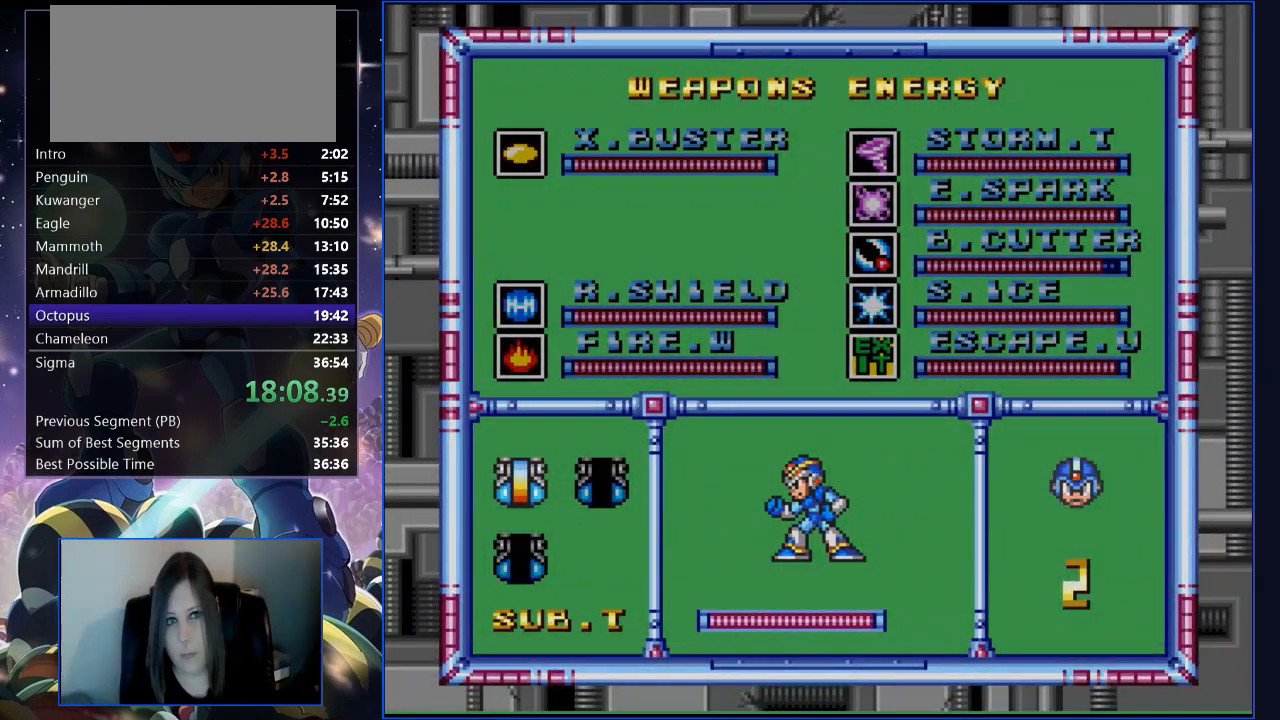
{"buttons": [], "events": [[201, "DPAD_UP", "down"], [301, "DPAD_UP", "up"], [418, "DPAD_RIGHT", "down"], [485, "DPAD_RIGHT", "up"]]}
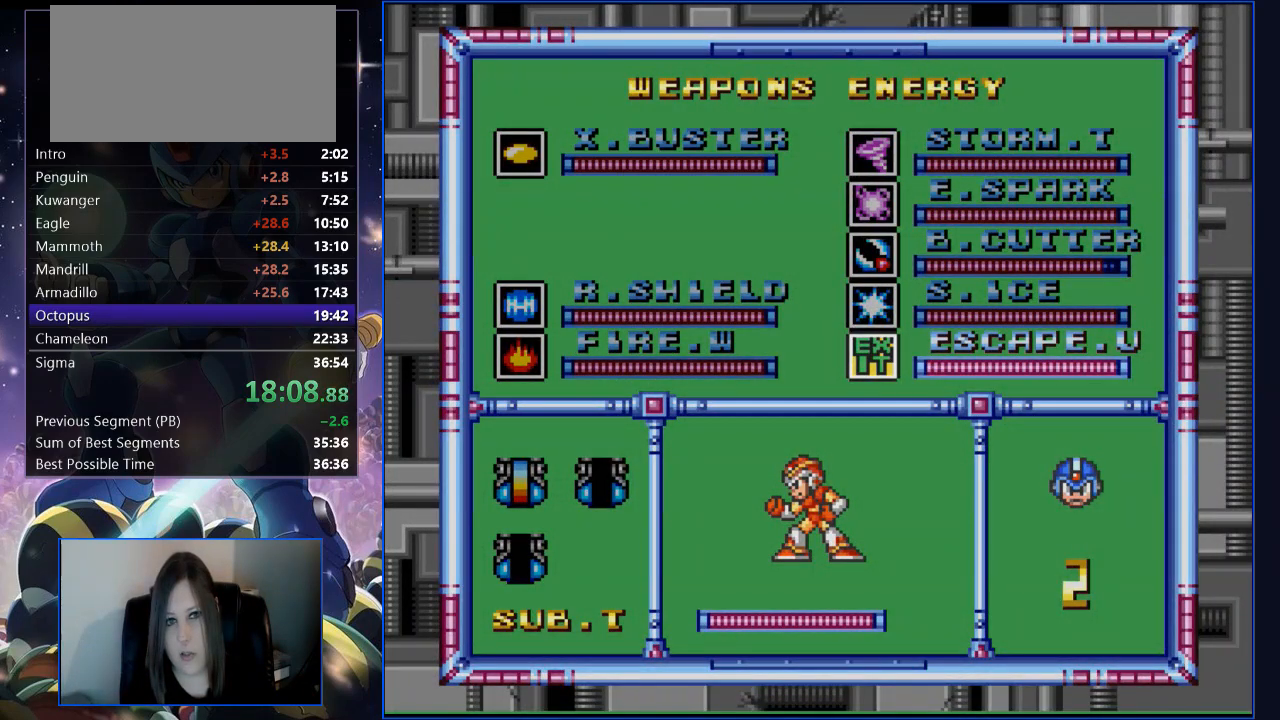
{"buttons": [], "events": [[17, "START", "down"], [168, "START", "up"], [201, "START", "down"], [352, "START", "up"]]}
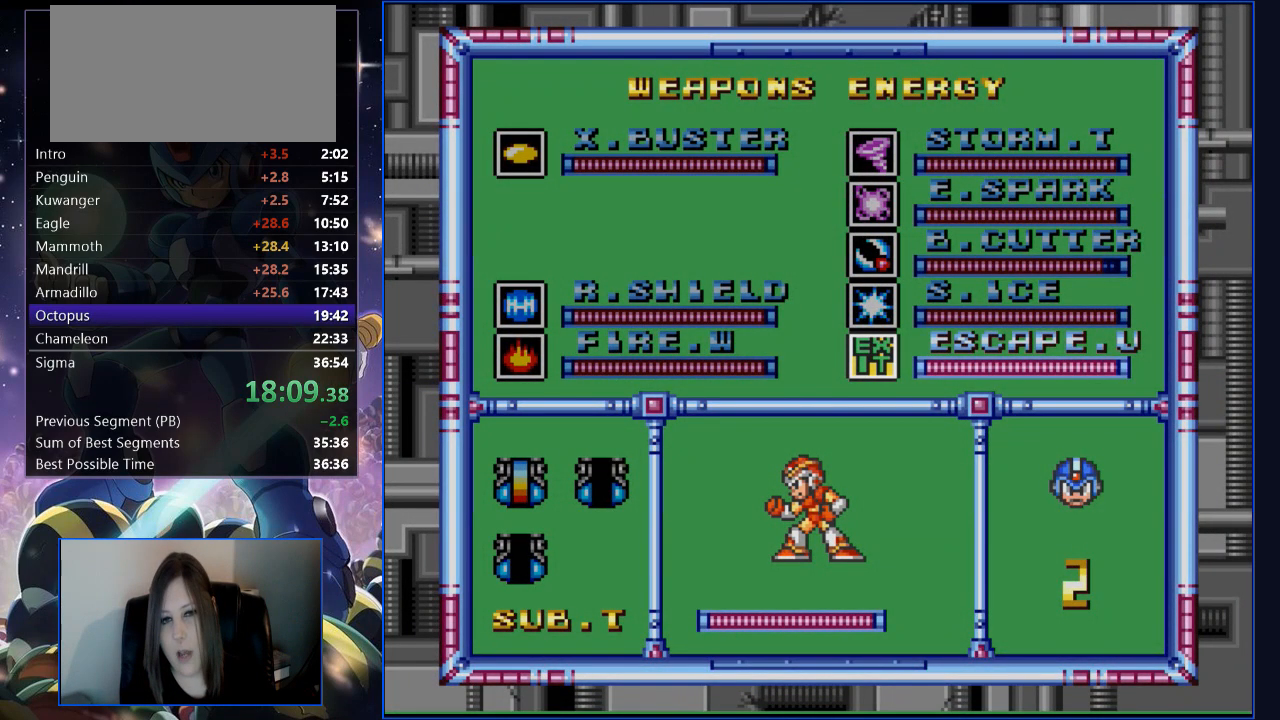
{"buttons": [], "events": []}
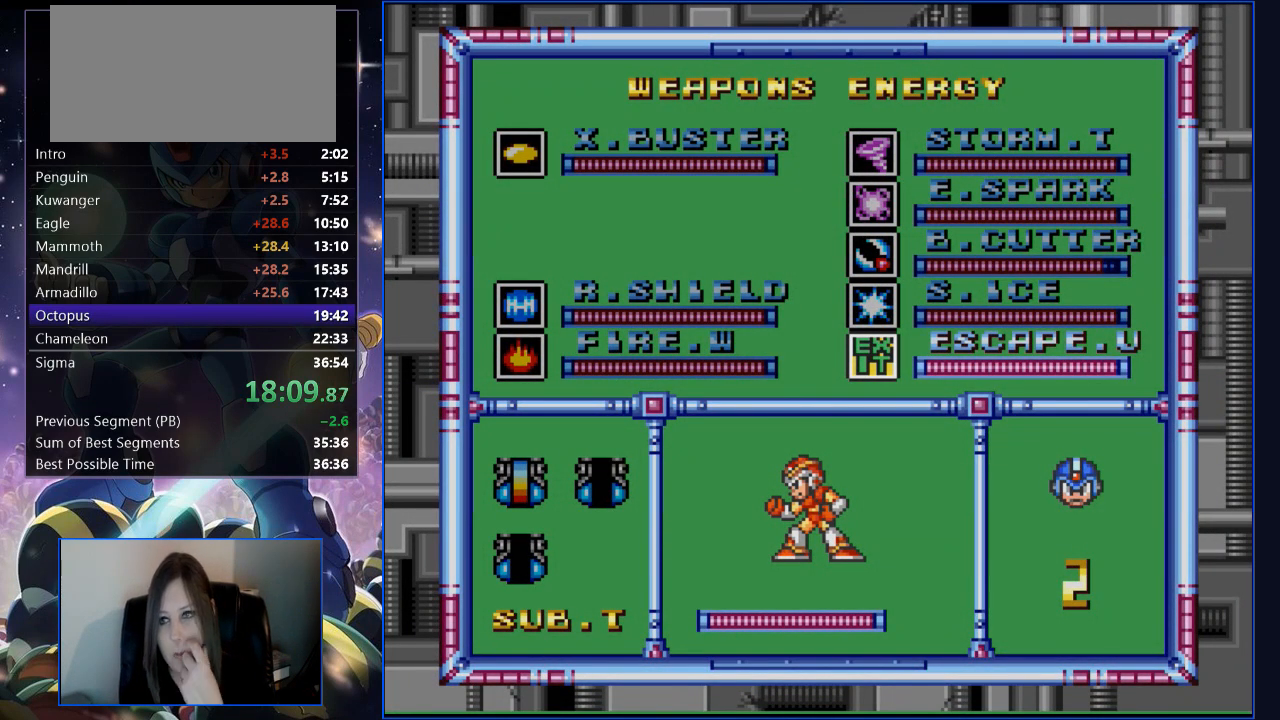
{"buttons": [], "events": []}
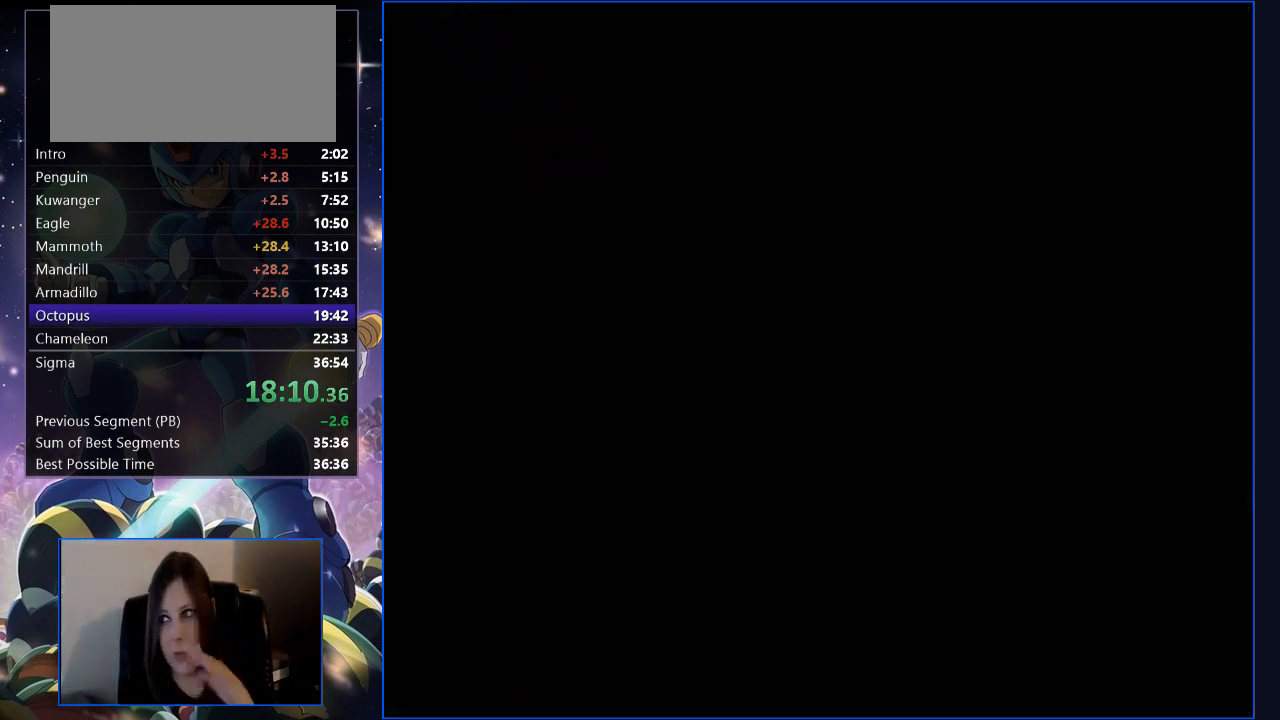
{"buttons": [], "events": []}
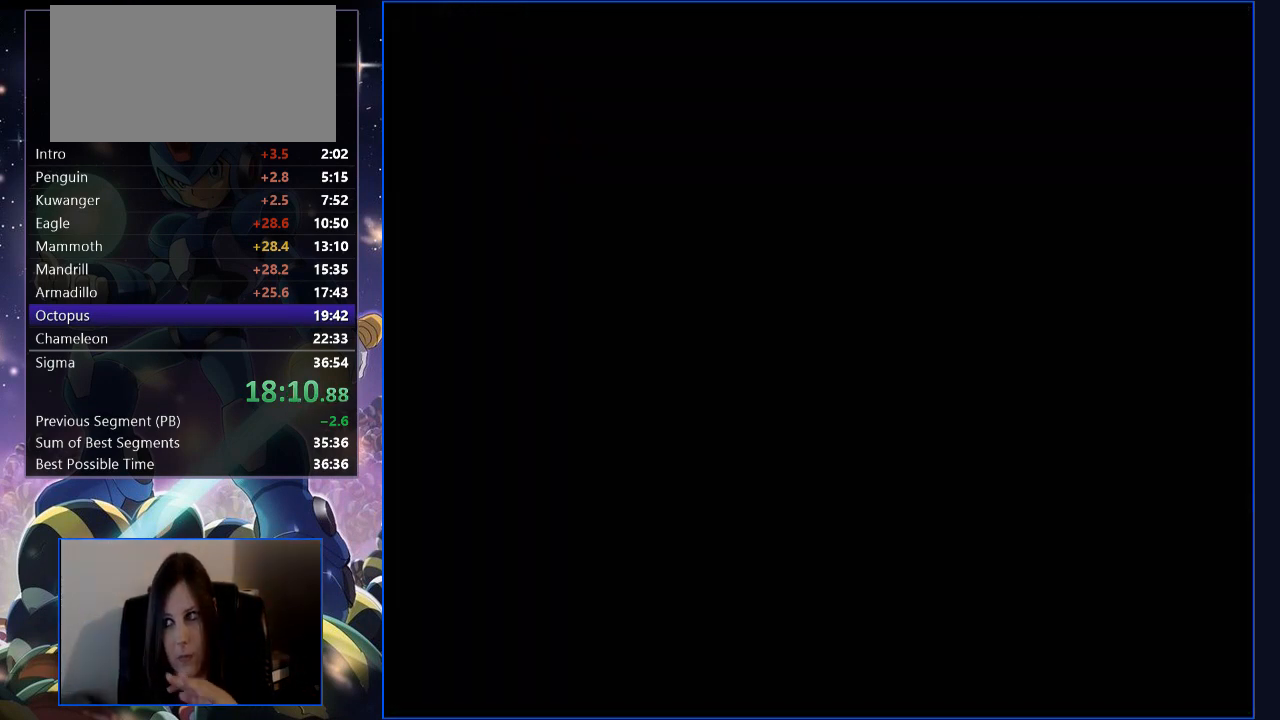
{"buttons": [], "events": []}
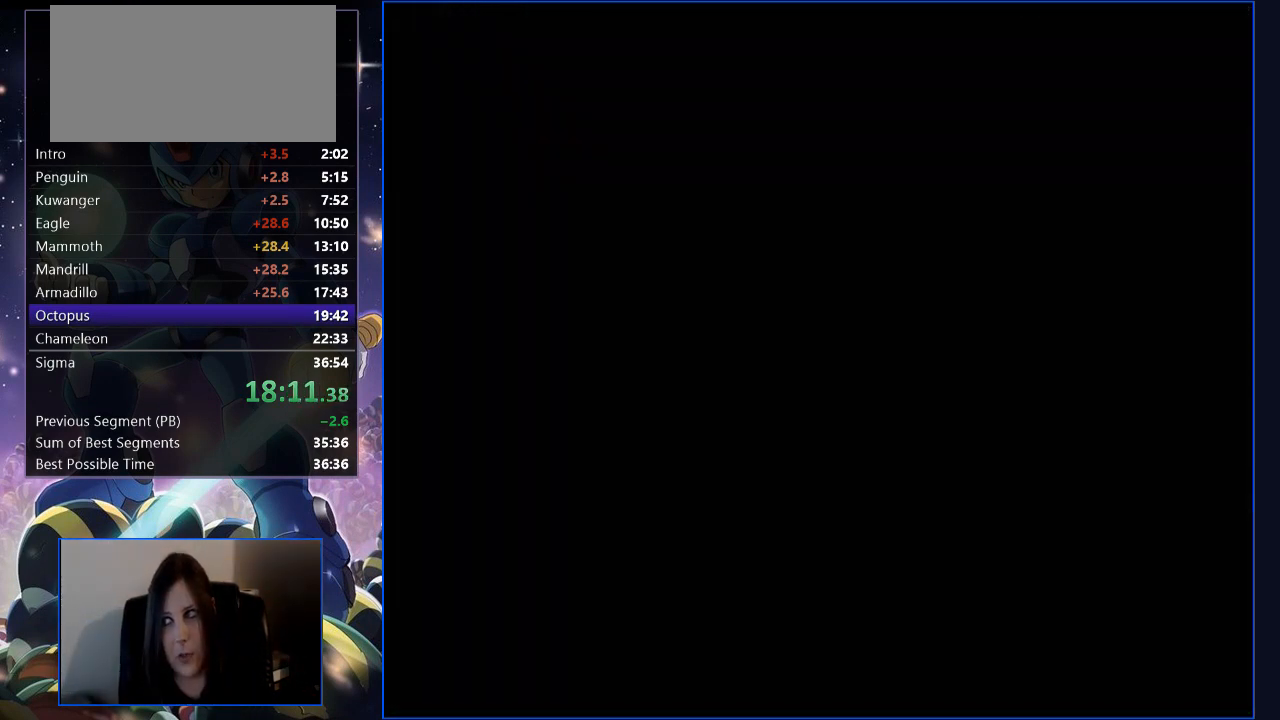
{"buttons": [], "events": []}
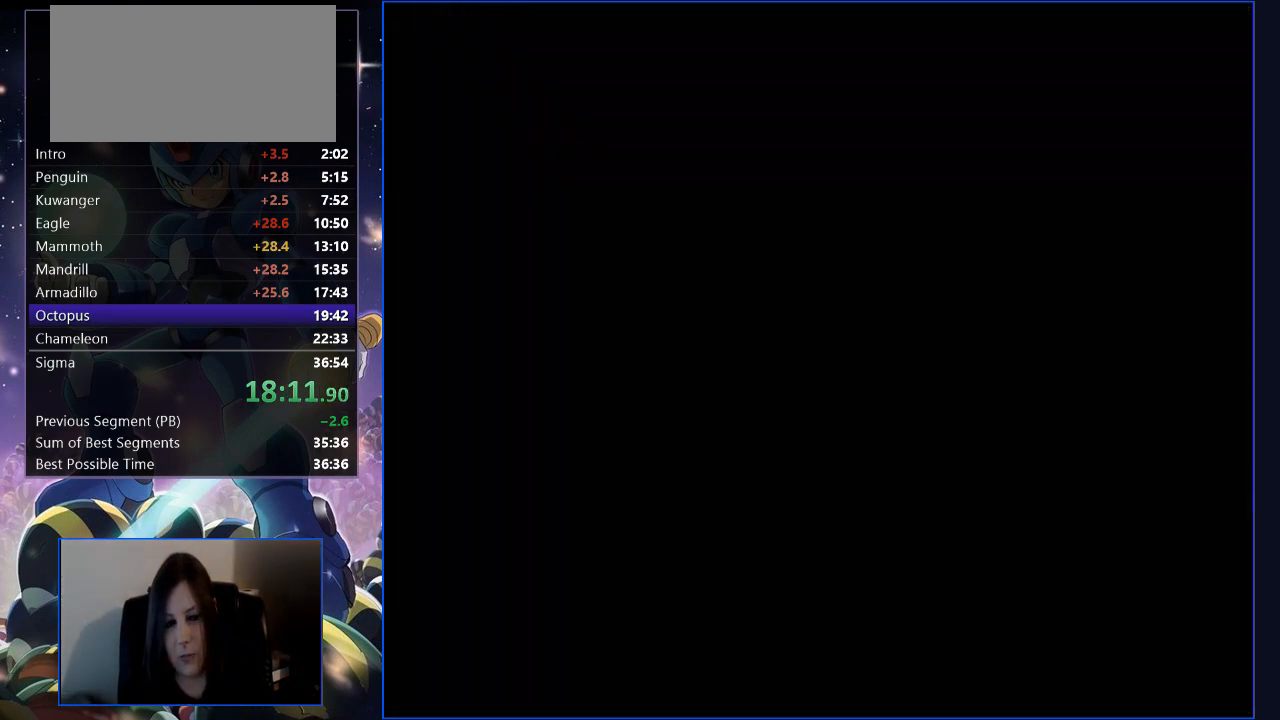
{"buttons": [], "events": []}
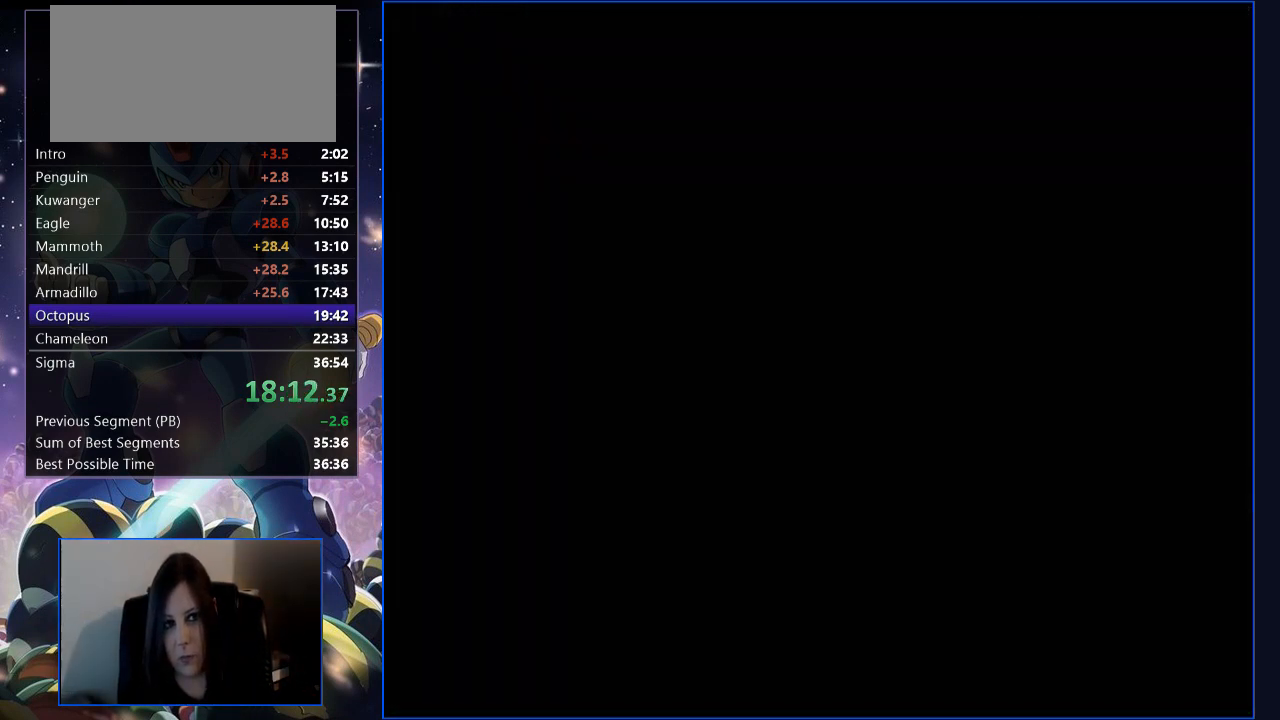
{"buttons": ["B", "Y"], "events": [[402, "B", "down"], [435, "Y", "down"]]}